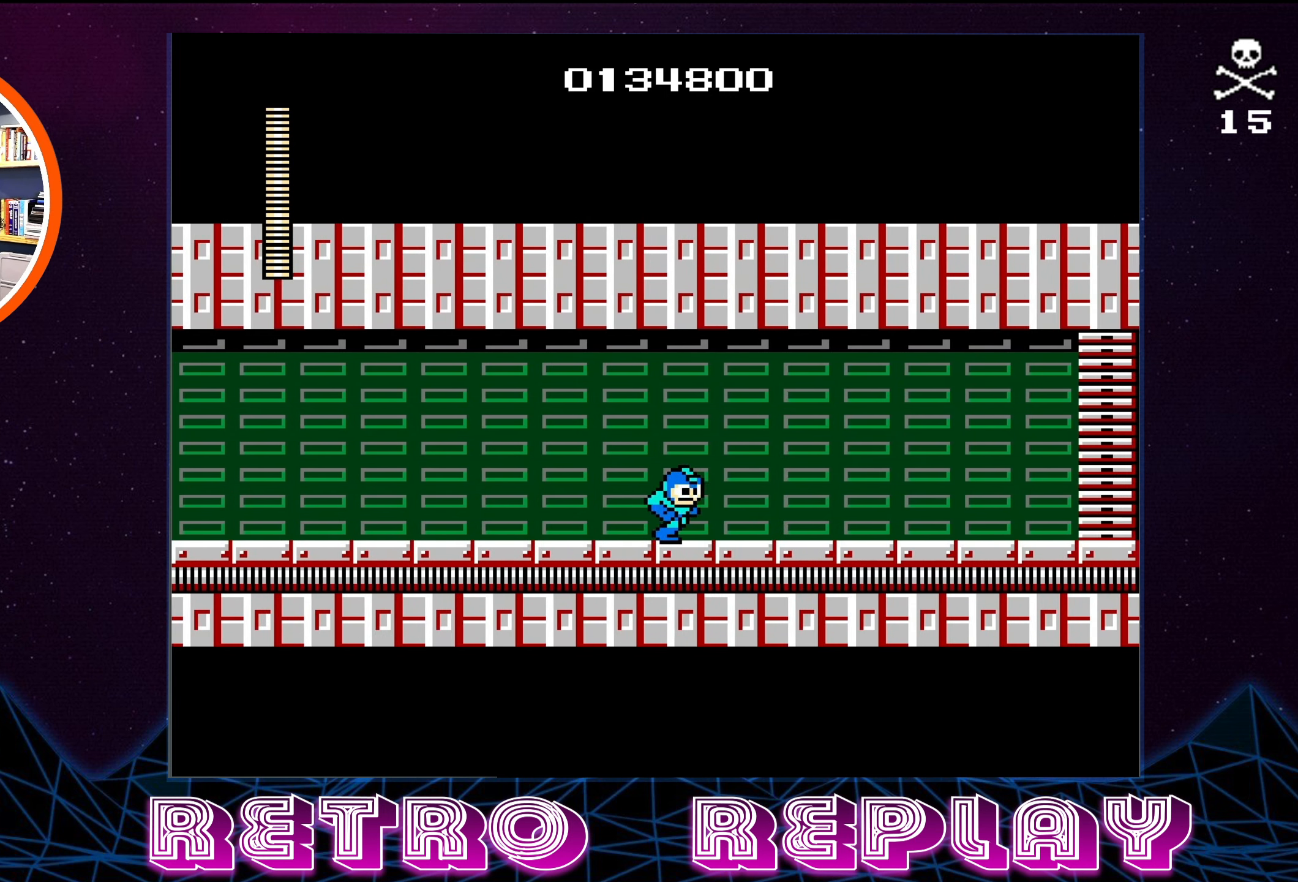
Gameplay with a controller (Nintendo layout); each line is a JSON object with the inputs held at the frame after it. "events" lists button and stick changes between this image and that frame as [ms after this image, input, new state], when the widget could be followed in between. Not read: L3 R3.
{"buttons": ["DPAD_RIGHT"], "events": []}
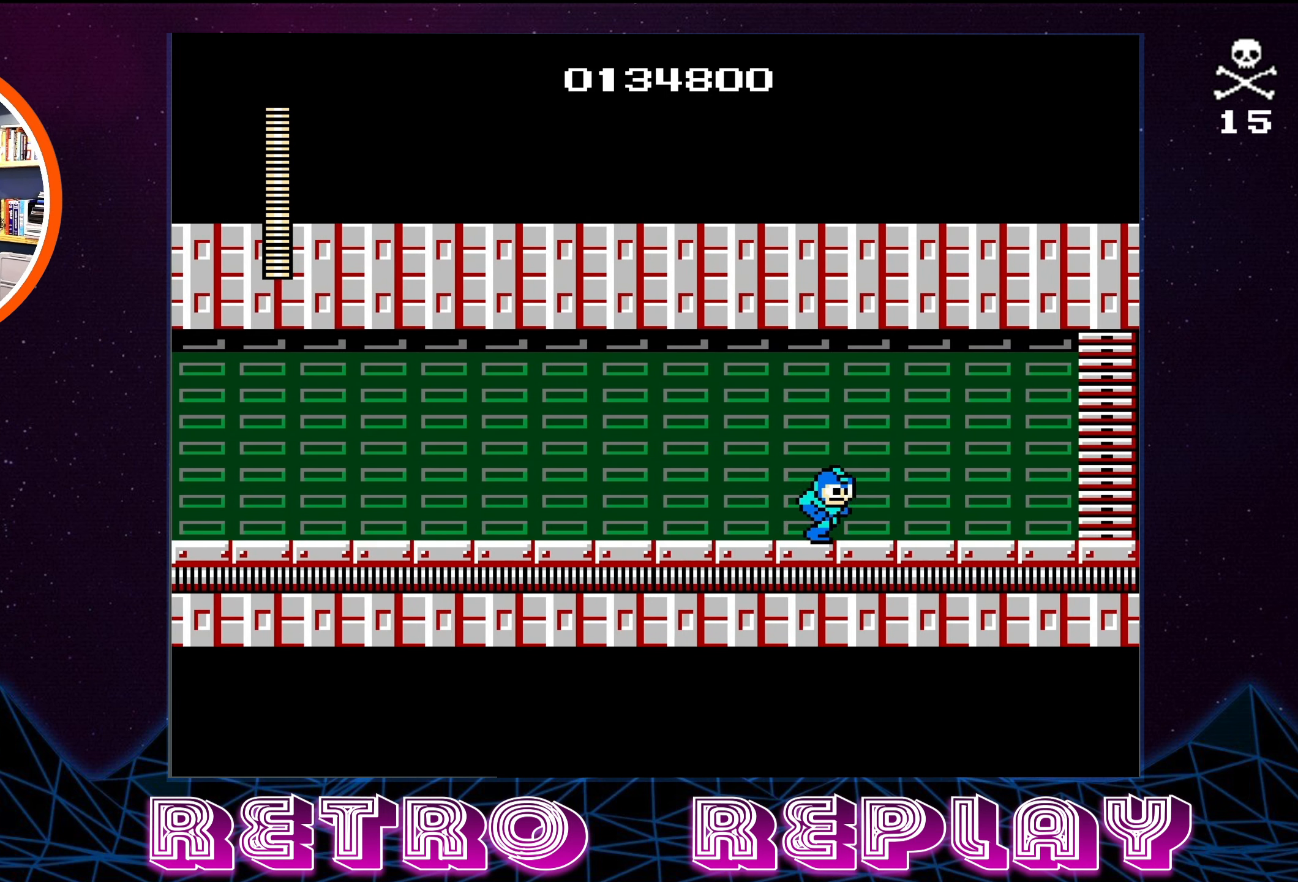
{"buttons": [], "events": [[116, "DPAD_RIGHT", "up"], [283, "START", "down"], [450, "START", "up"]]}
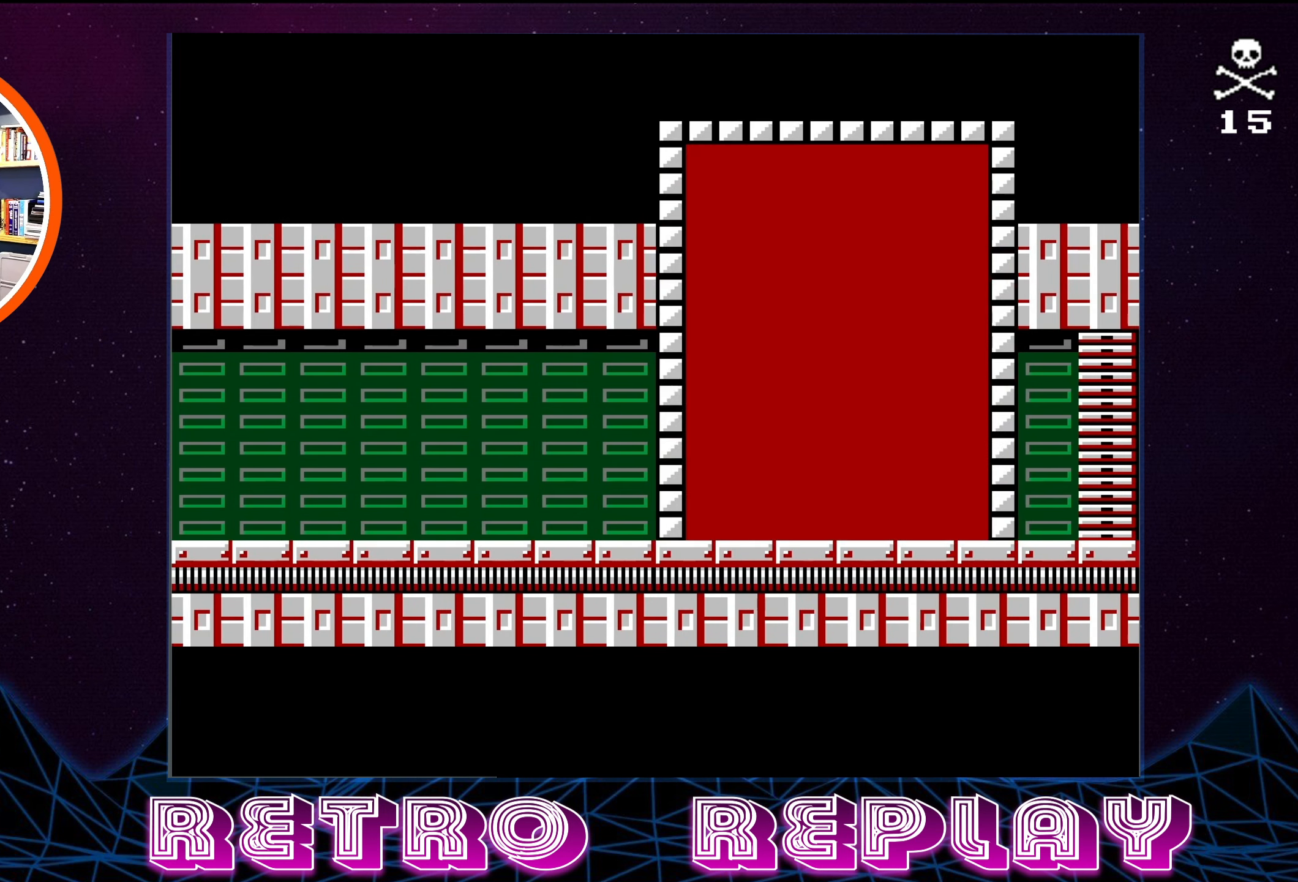
{"buttons": [], "events": [[383, "DPAD_DOWN", "down"], [483, "DPAD_DOWN", "up"]]}
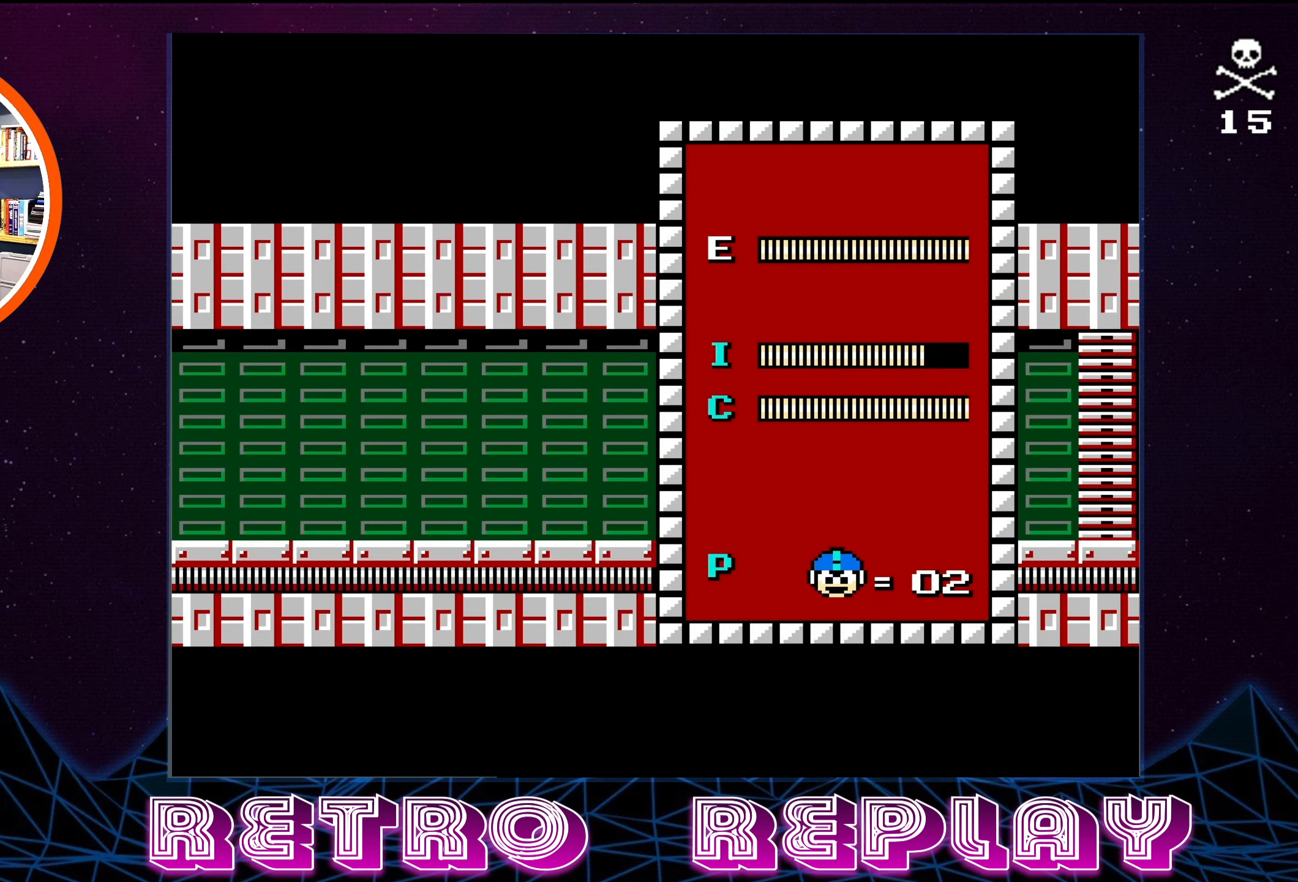
{"buttons": [], "events": [[250, "DPAD_UP", "down"], [333, "DPAD_UP", "up"]]}
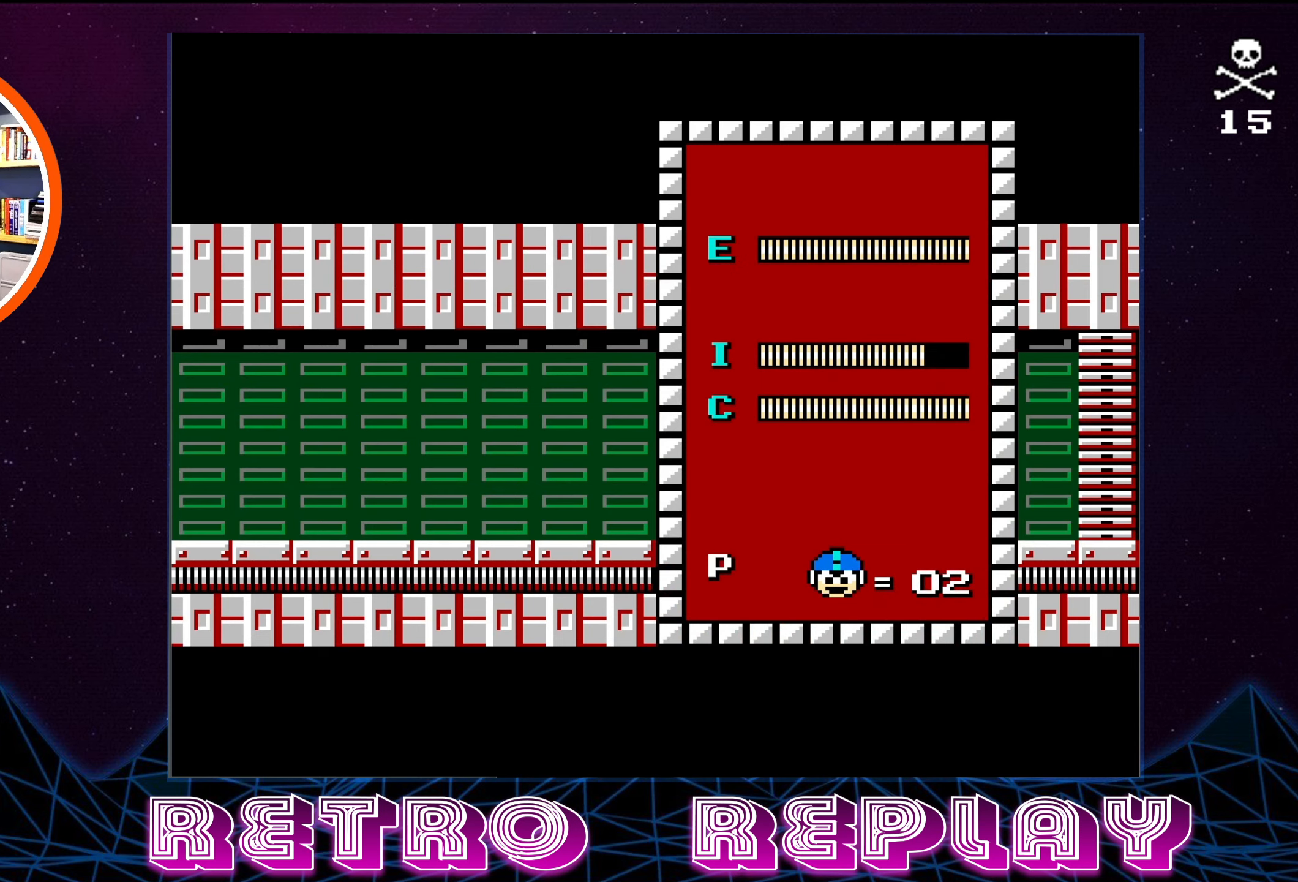
{"buttons": [], "events": [[200, "DPAD_UP", "down"], [267, "DPAD_UP", "up"]]}
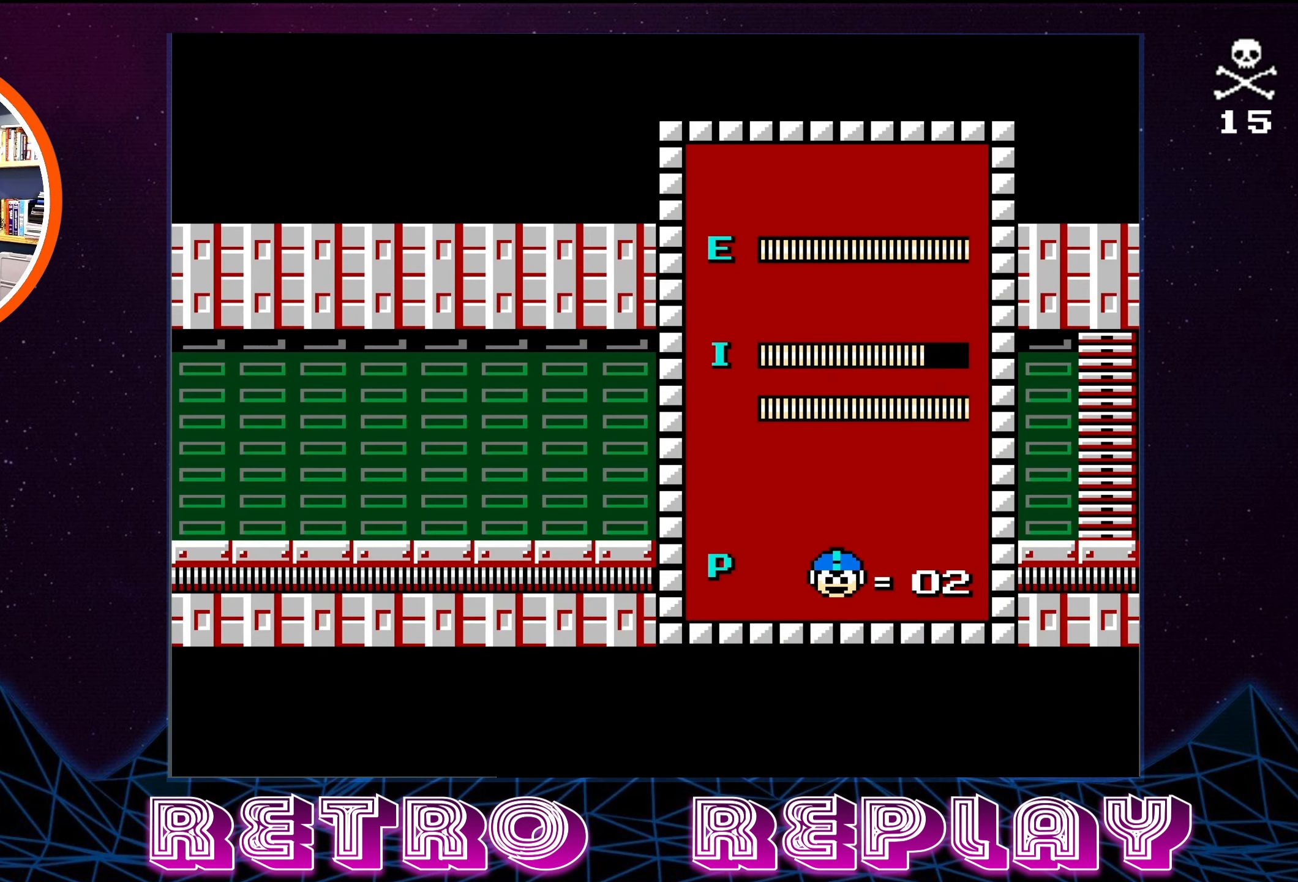
{"buttons": ["START"], "events": [[150, "DPAD_UP", "down"], [233, "DPAD_UP", "up"], [433, "START", "down"]]}
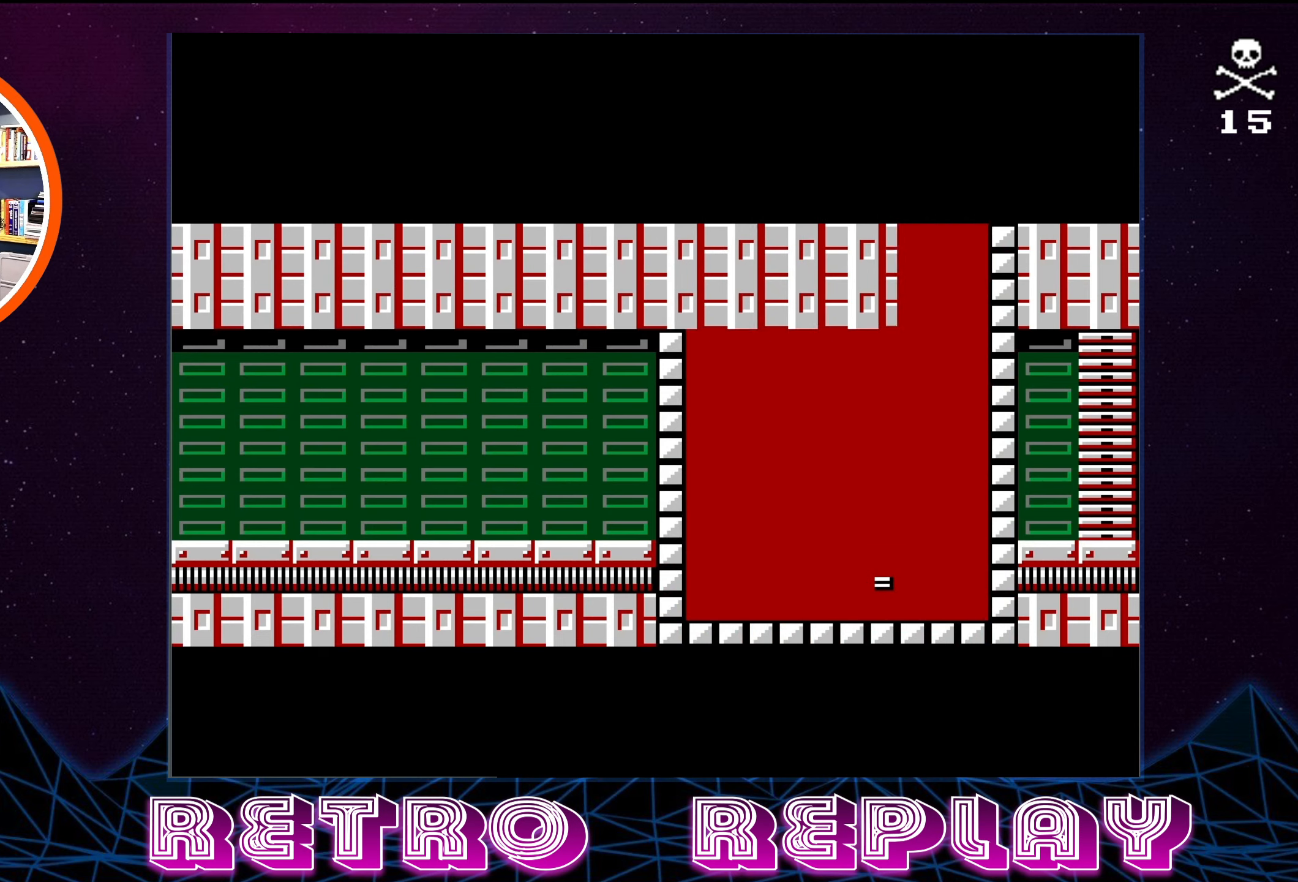
{"buttons": ["DPAD_RIGHT"], "events": [[83, "START", "up"], [417, "DPAD_RIGHT", "down"]]}
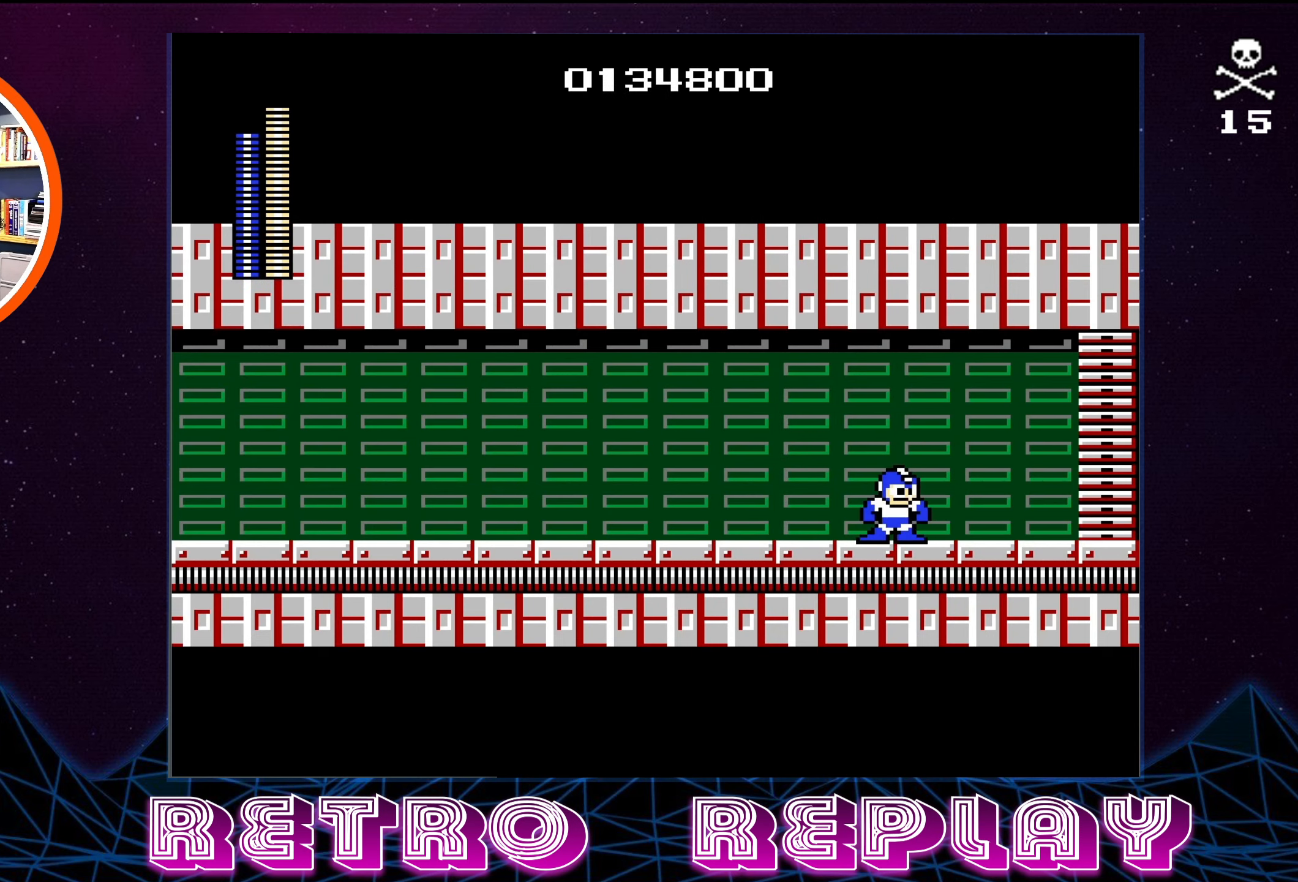
{"buttons": ["DPAD_RIGHT"], "events": [[283, "A", "down"], [450, "A", "up"]]}
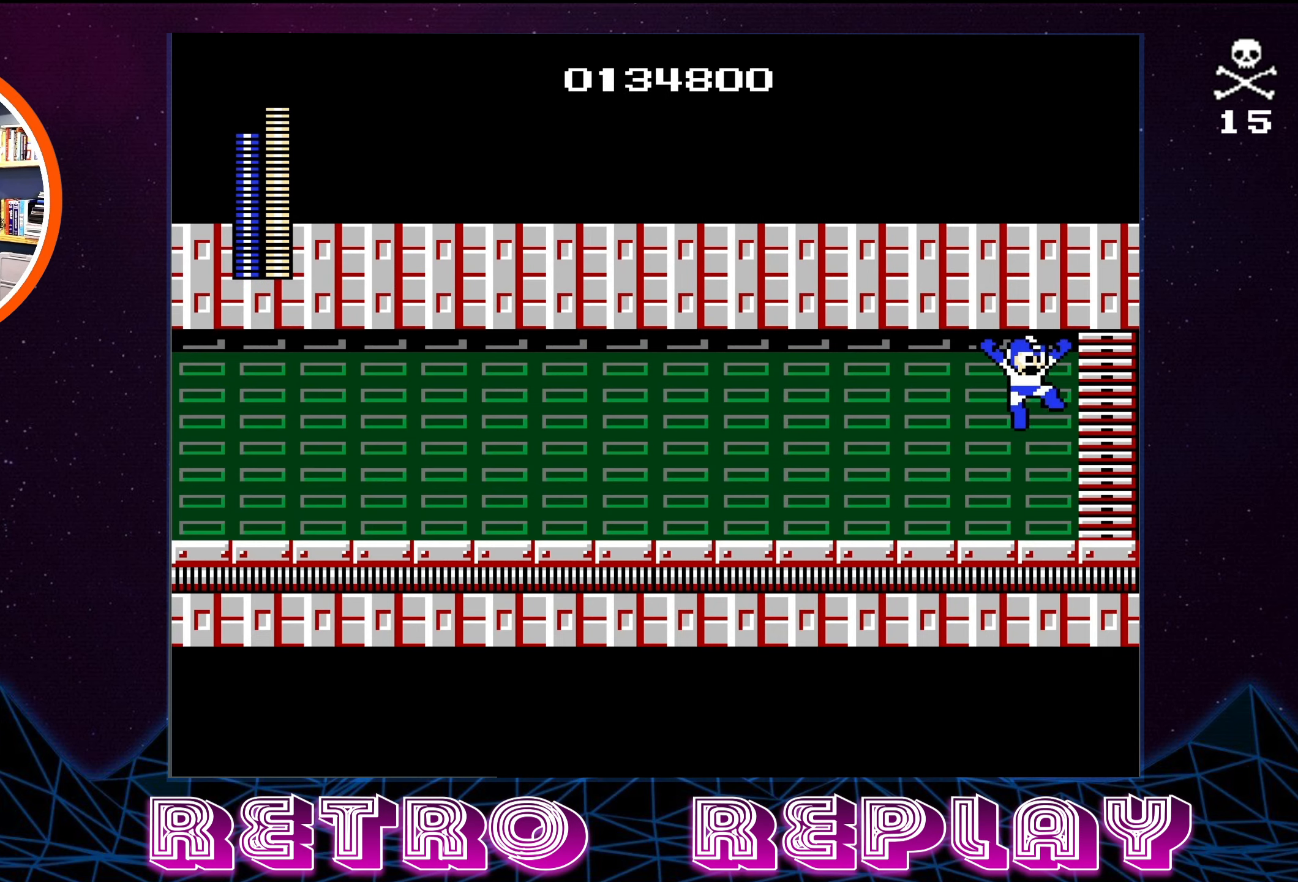
{"buttons": [], "events": [[183, "DPAD_RIGHT", "up"]]}
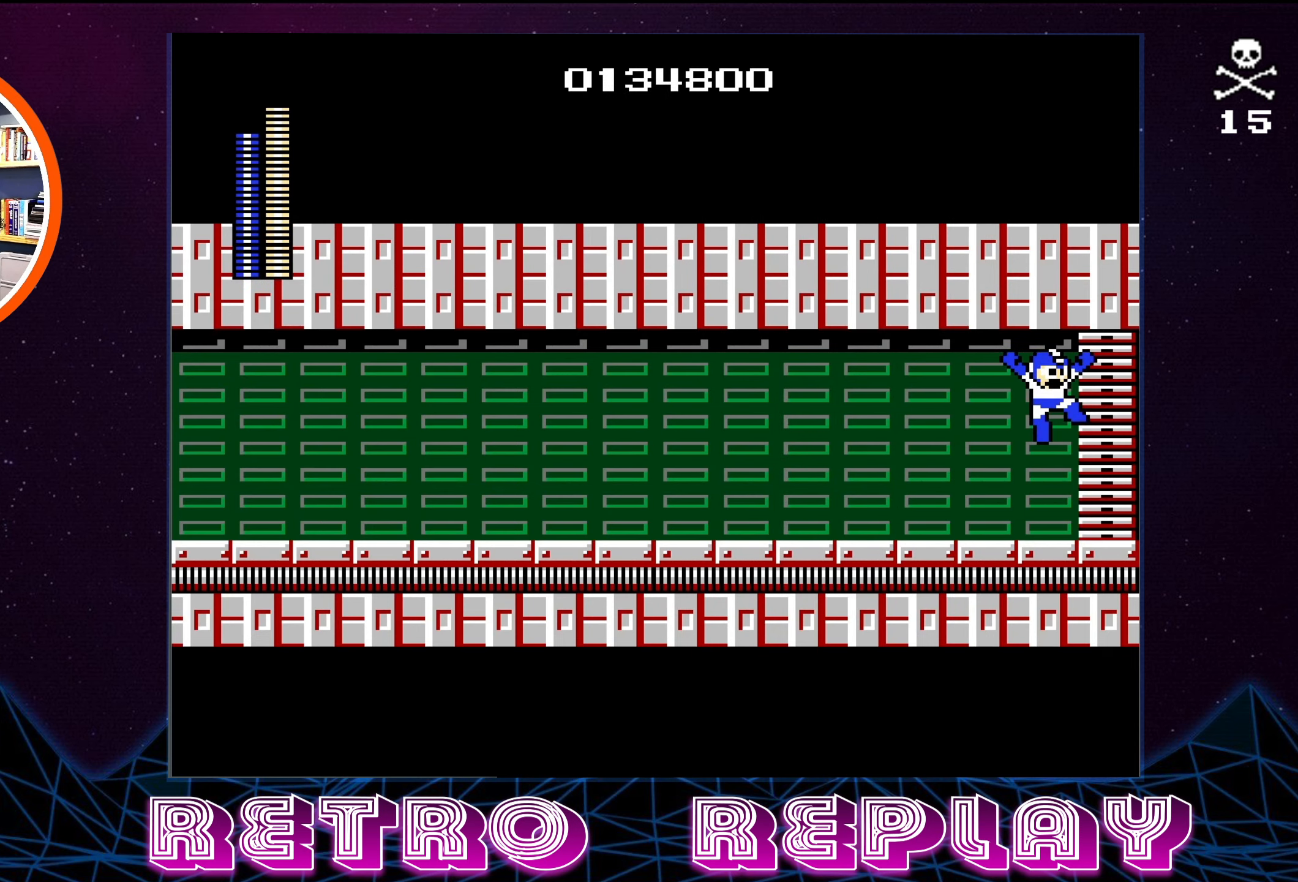
{"buttons": [], "events": []}
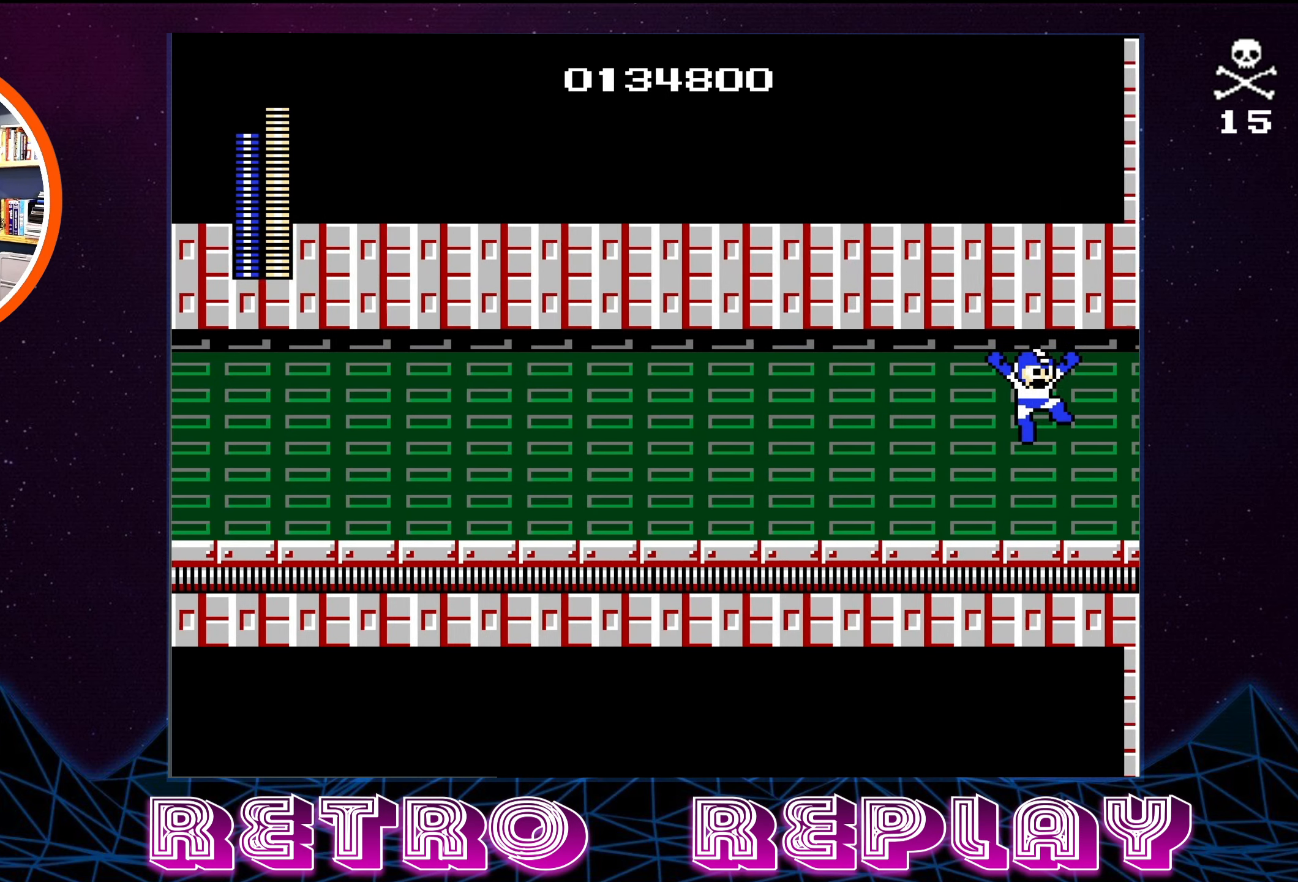
{"buttons": [], "events": []}
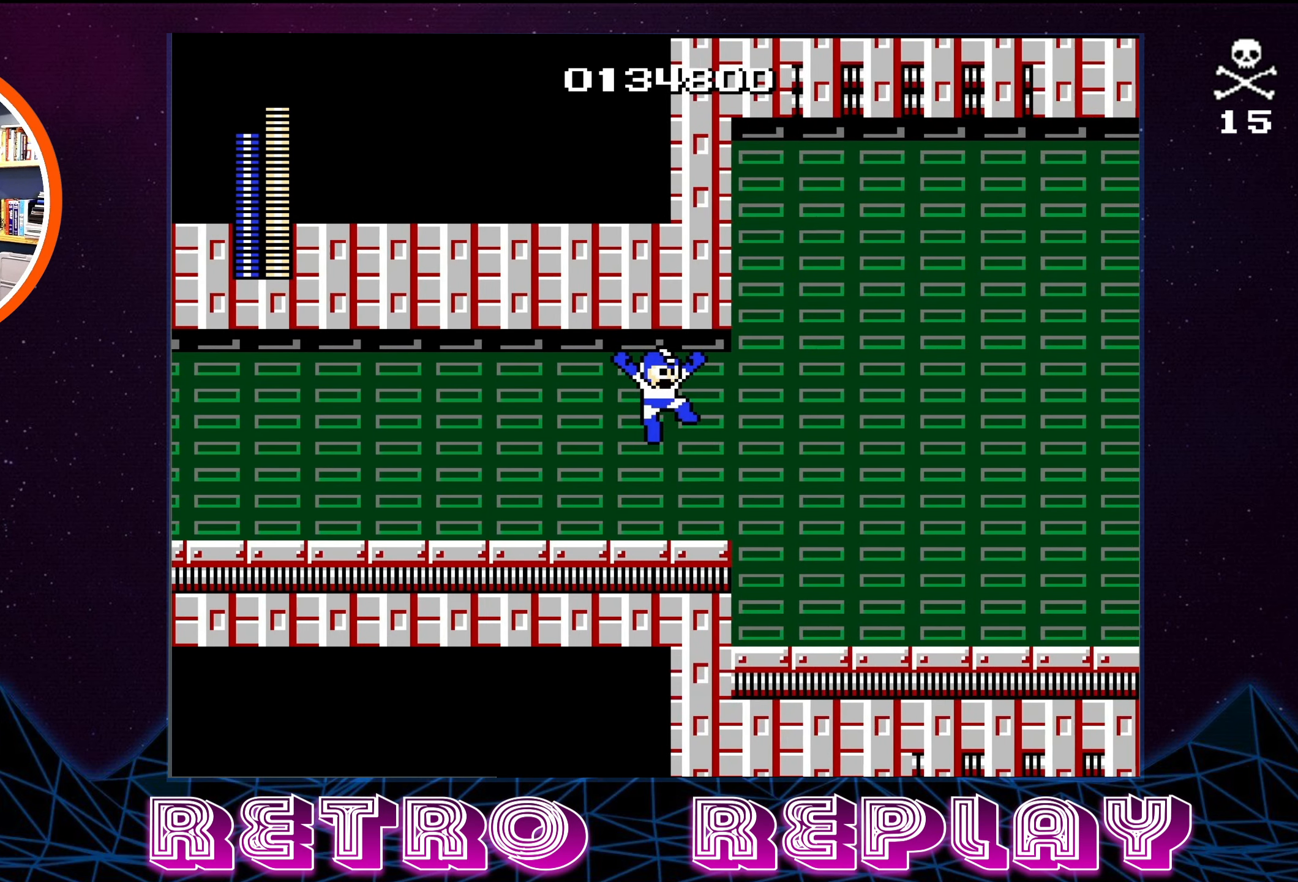
{"buttons": [], "events": []}
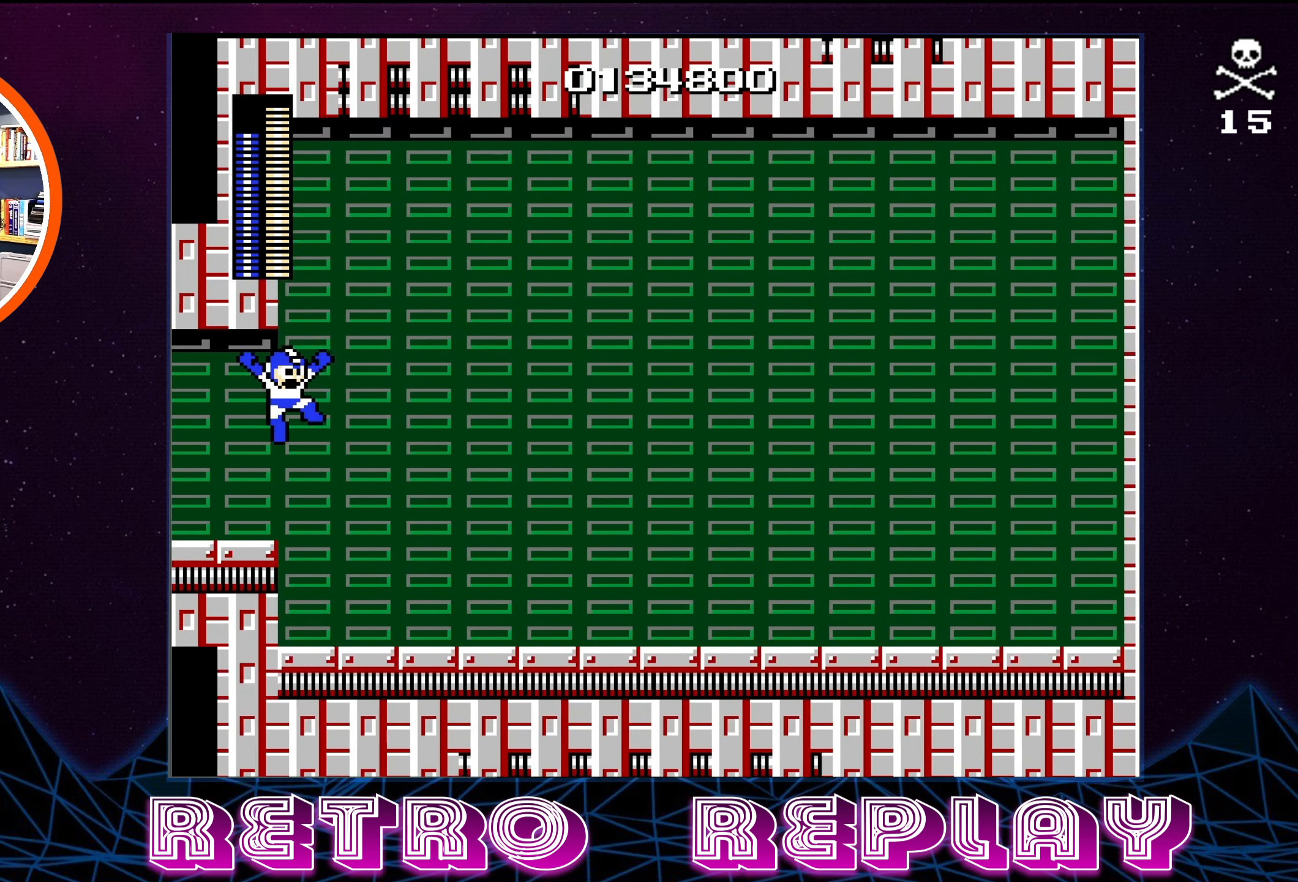
{"buttons": [], "events": []}
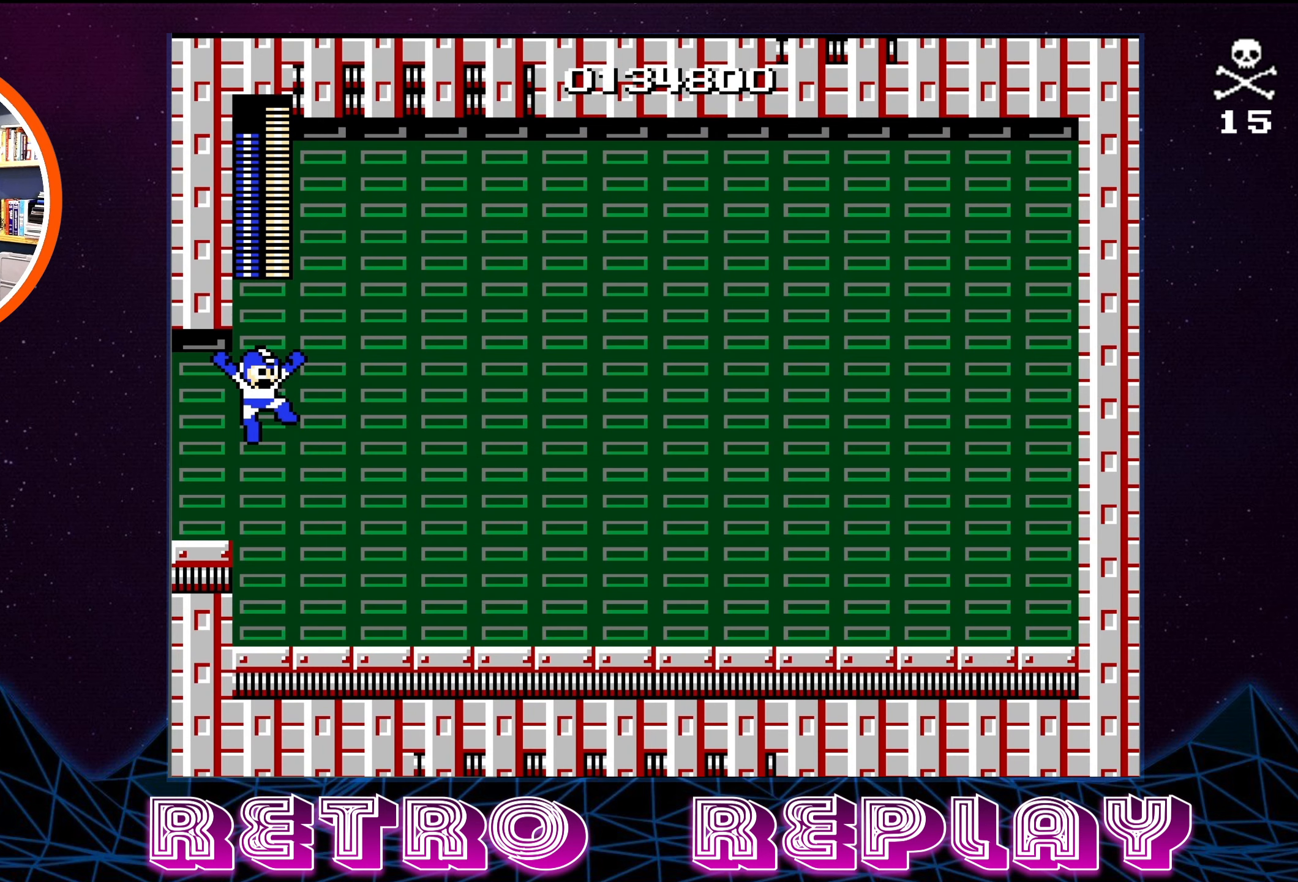
{"buttons": [], "events": []}
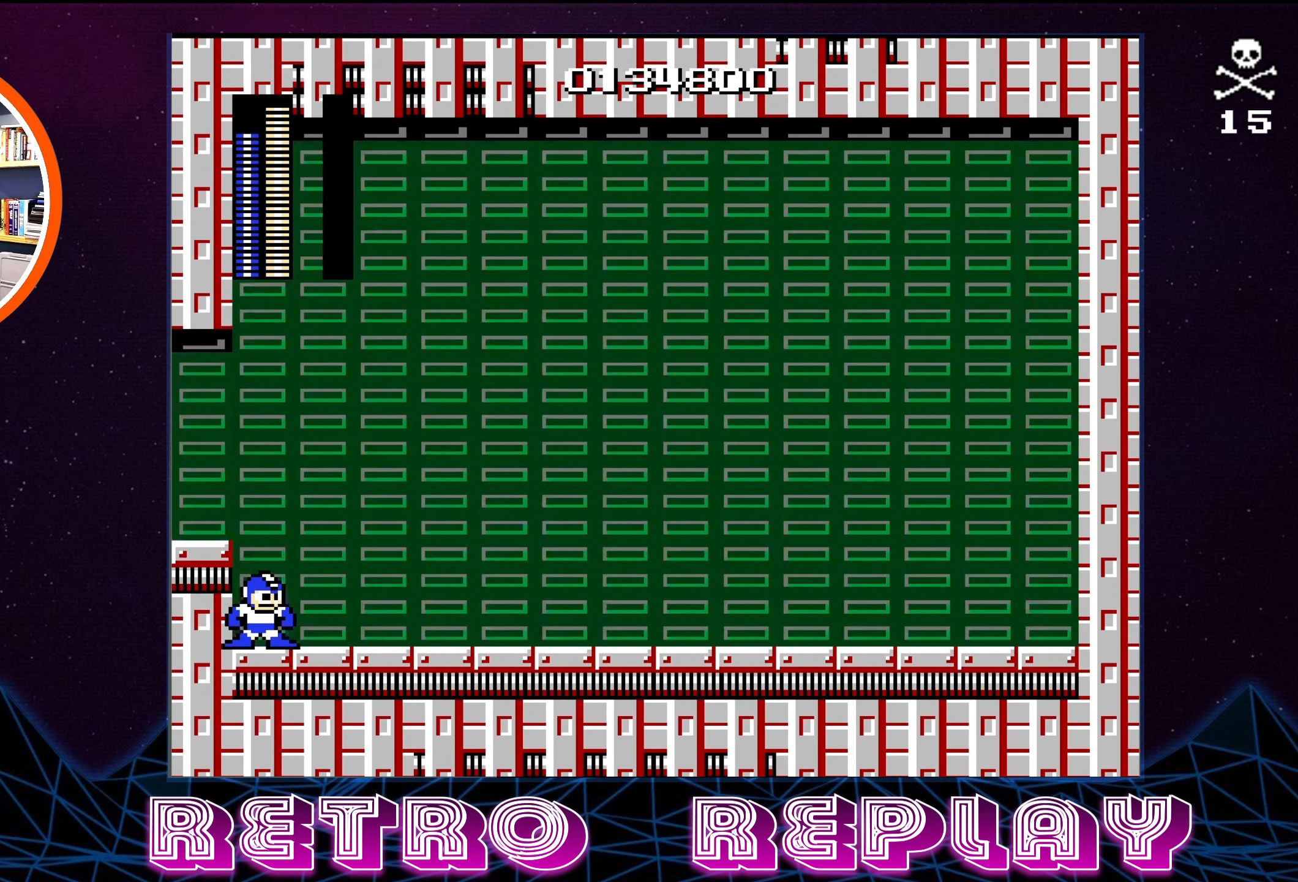
{"buttons": [], "events": [[67, "B", "down"], [150, "B", "up"]]}
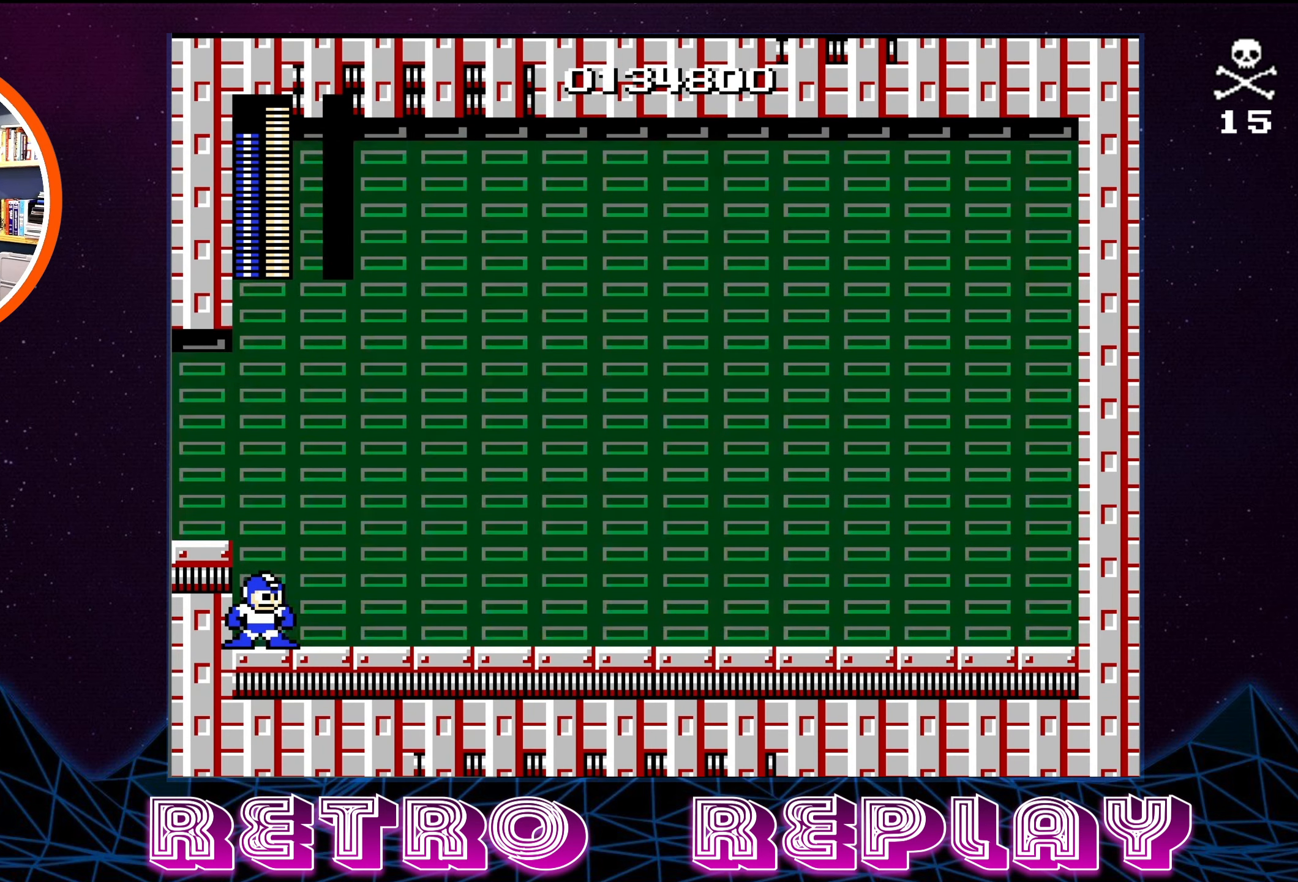
{"buttons": [], "events": []}
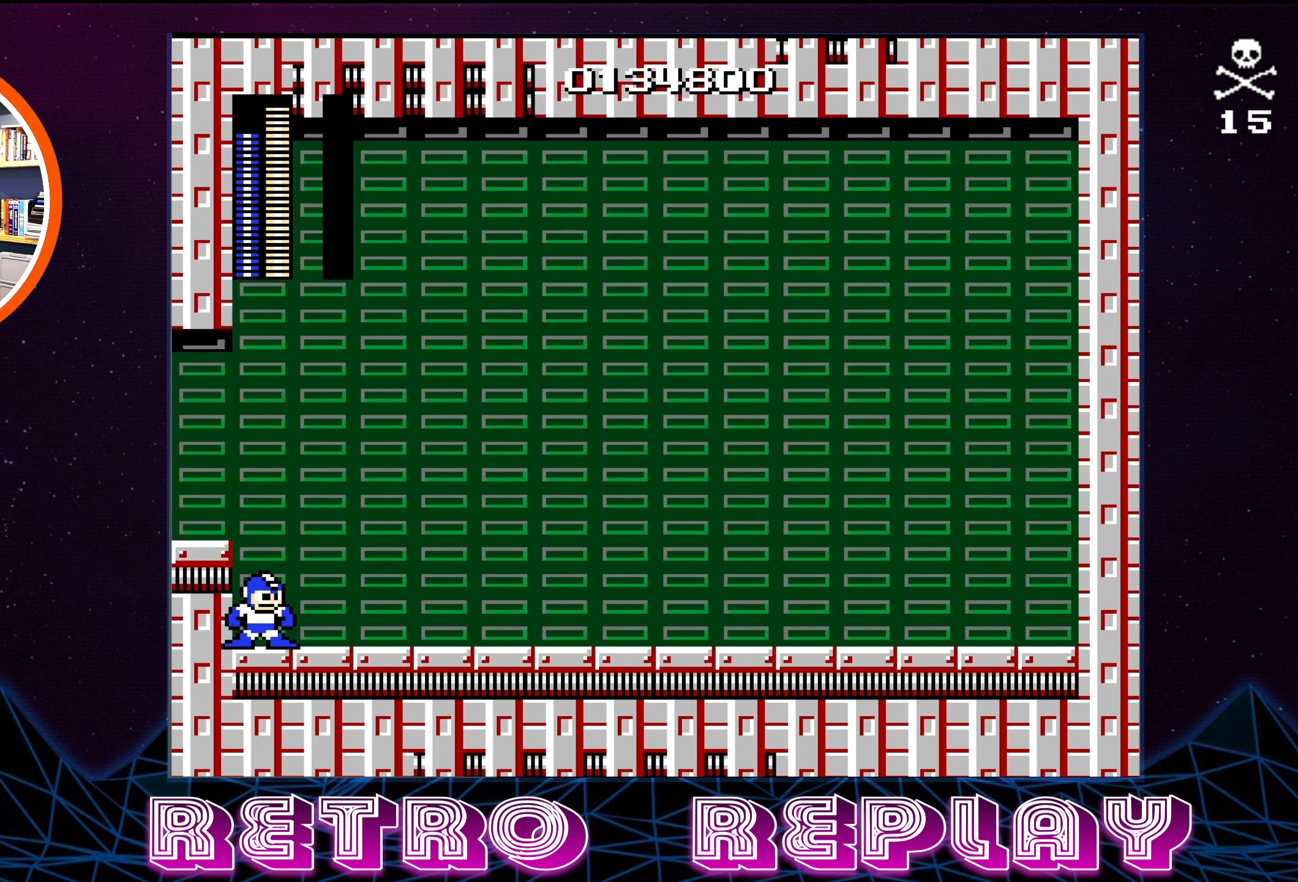
{"buttons": [], "events": []}
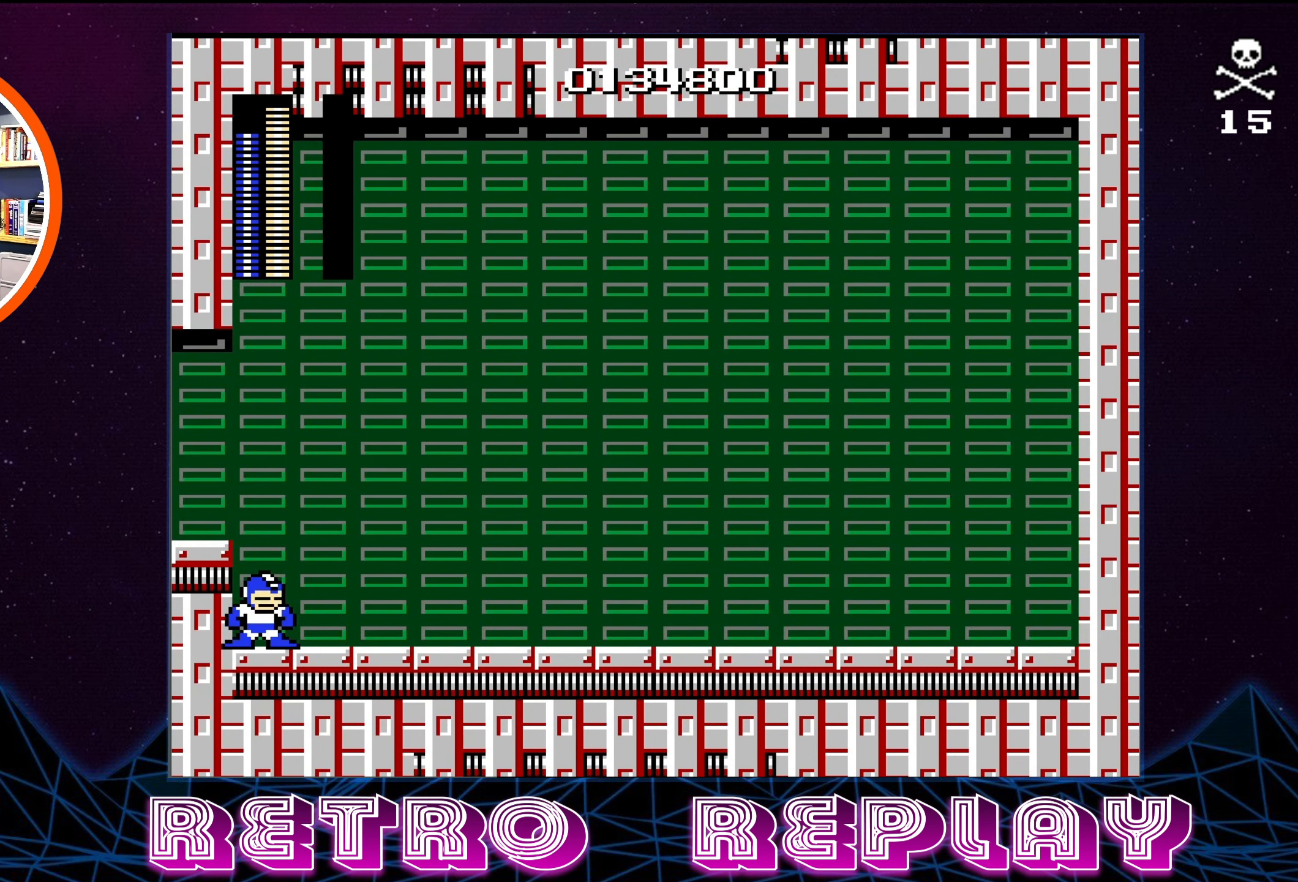
{"buttons": [], "events": []}
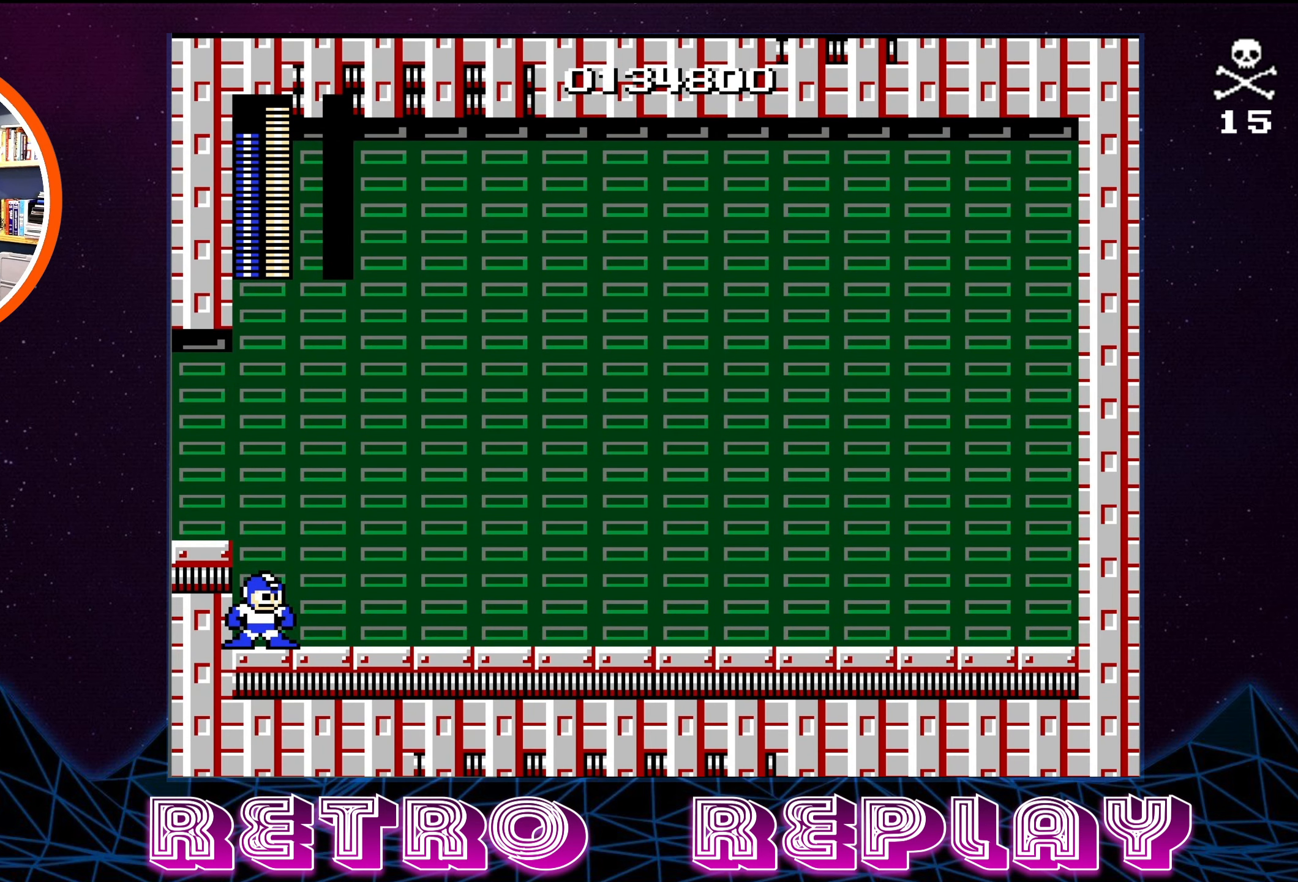
{"buttons": [], "events": []}
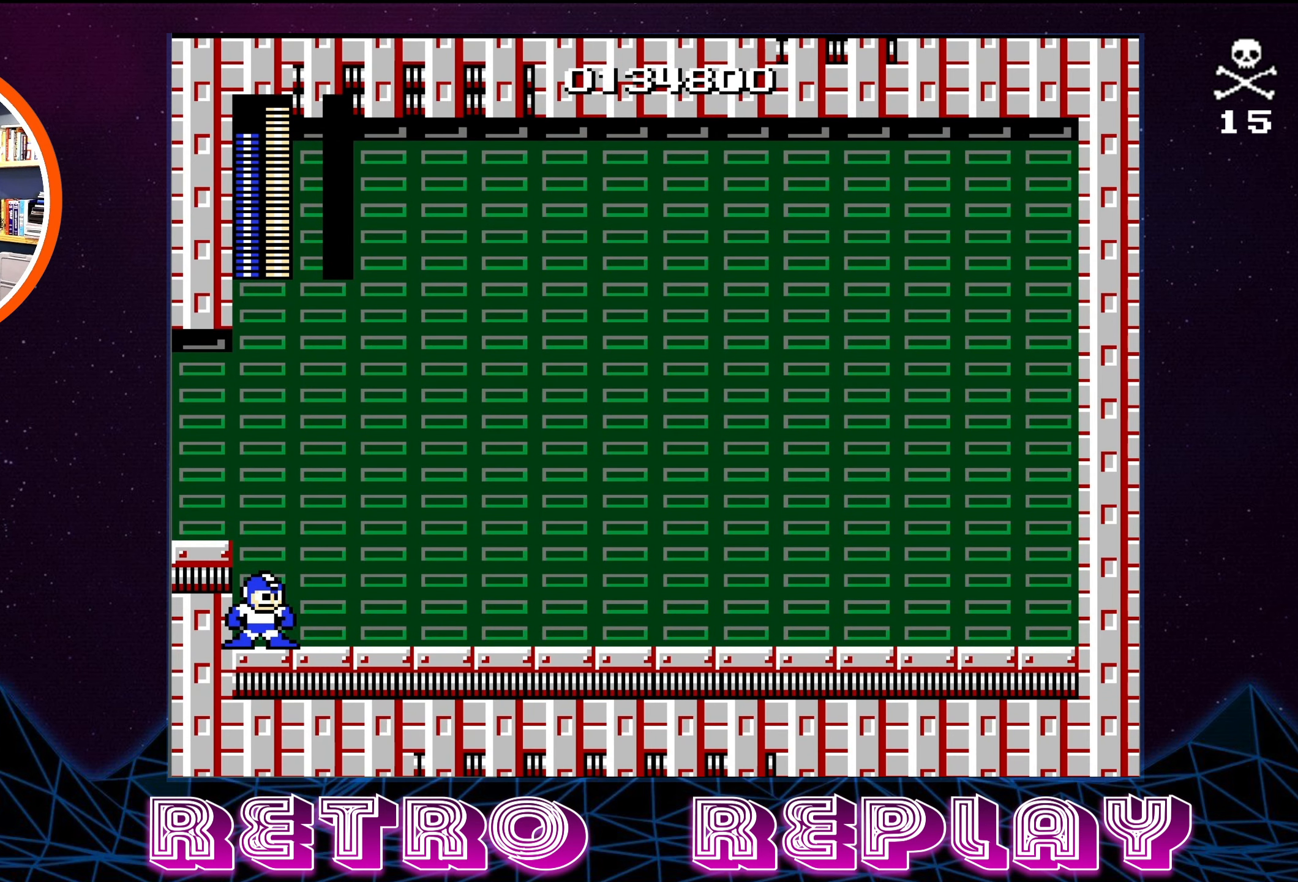
{"buttons": ["B"], "events": [[450, "B", "down"]]}
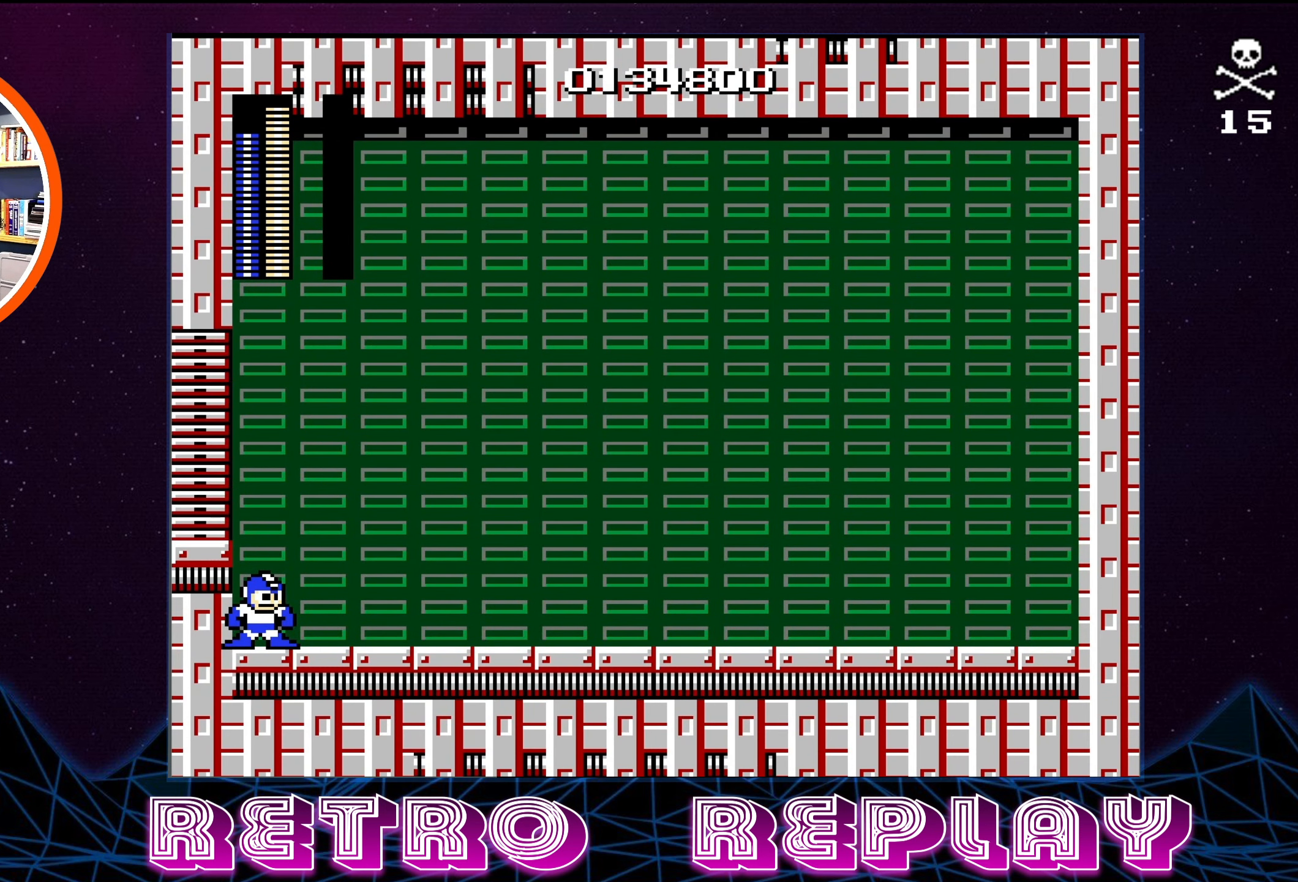
{"buttons": ["B"], "events": [[50, "B", "up"], [284, "B", "down"], [367, "B", "up"], [484, "B", "down"]]}
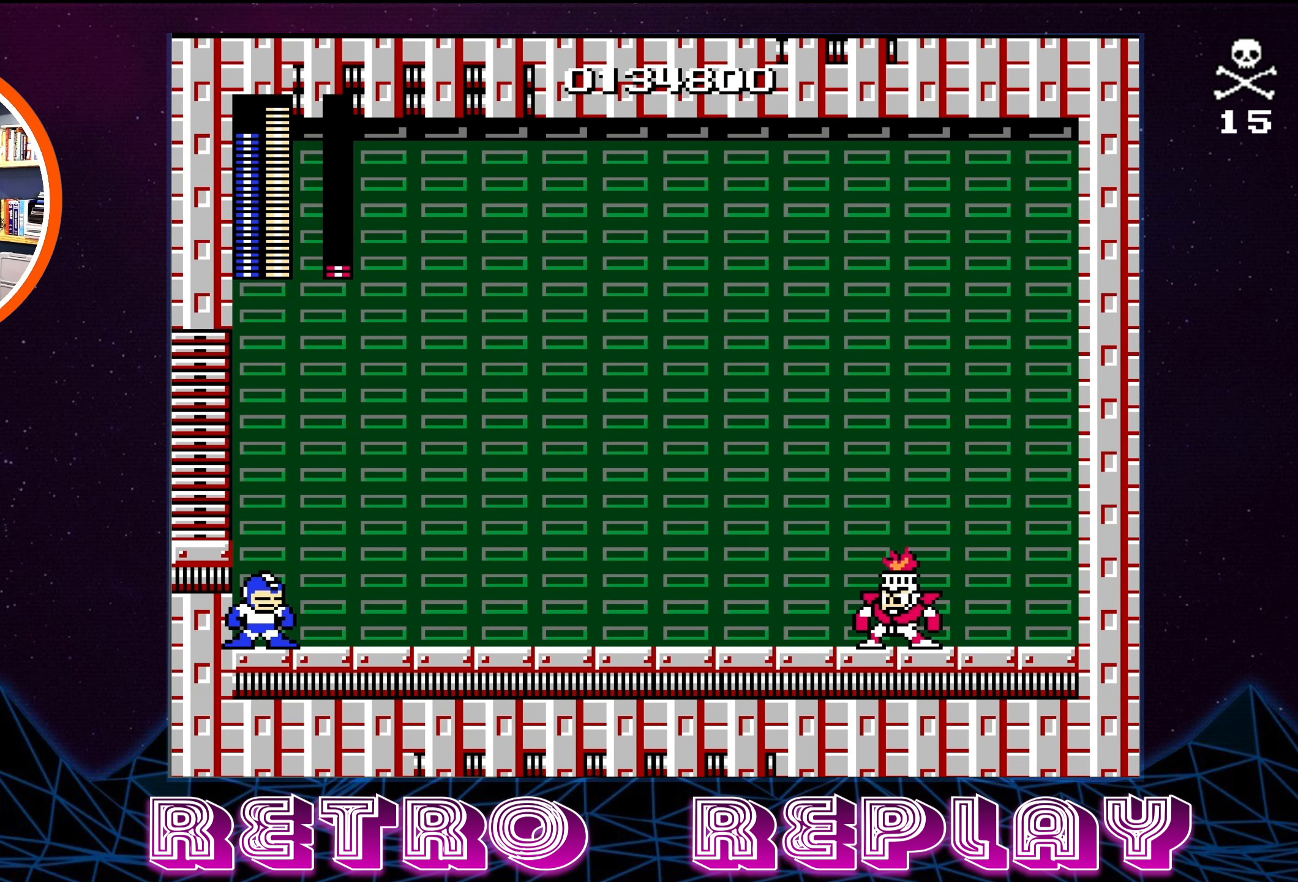
{"buttons": ["B"], "events": [[134, "B", "up"], [484, "B", "down"]]}
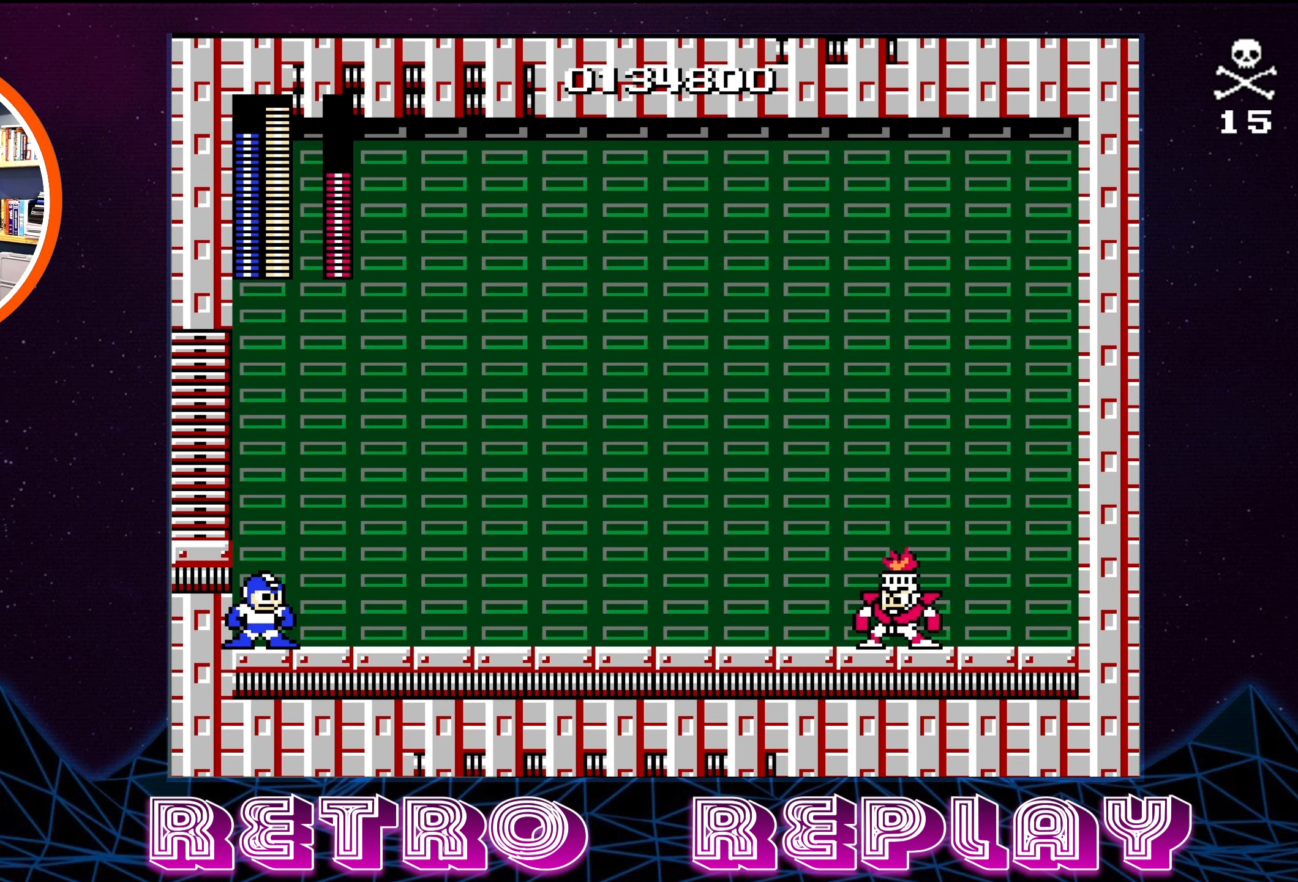
{"buttons": ["B"], "events": [[67, "B", "up"], [167, "B", "down"], [266, "B", "up"], [333, "B", "down"], [416, "B", "up"], [500, "B", "down"]]}
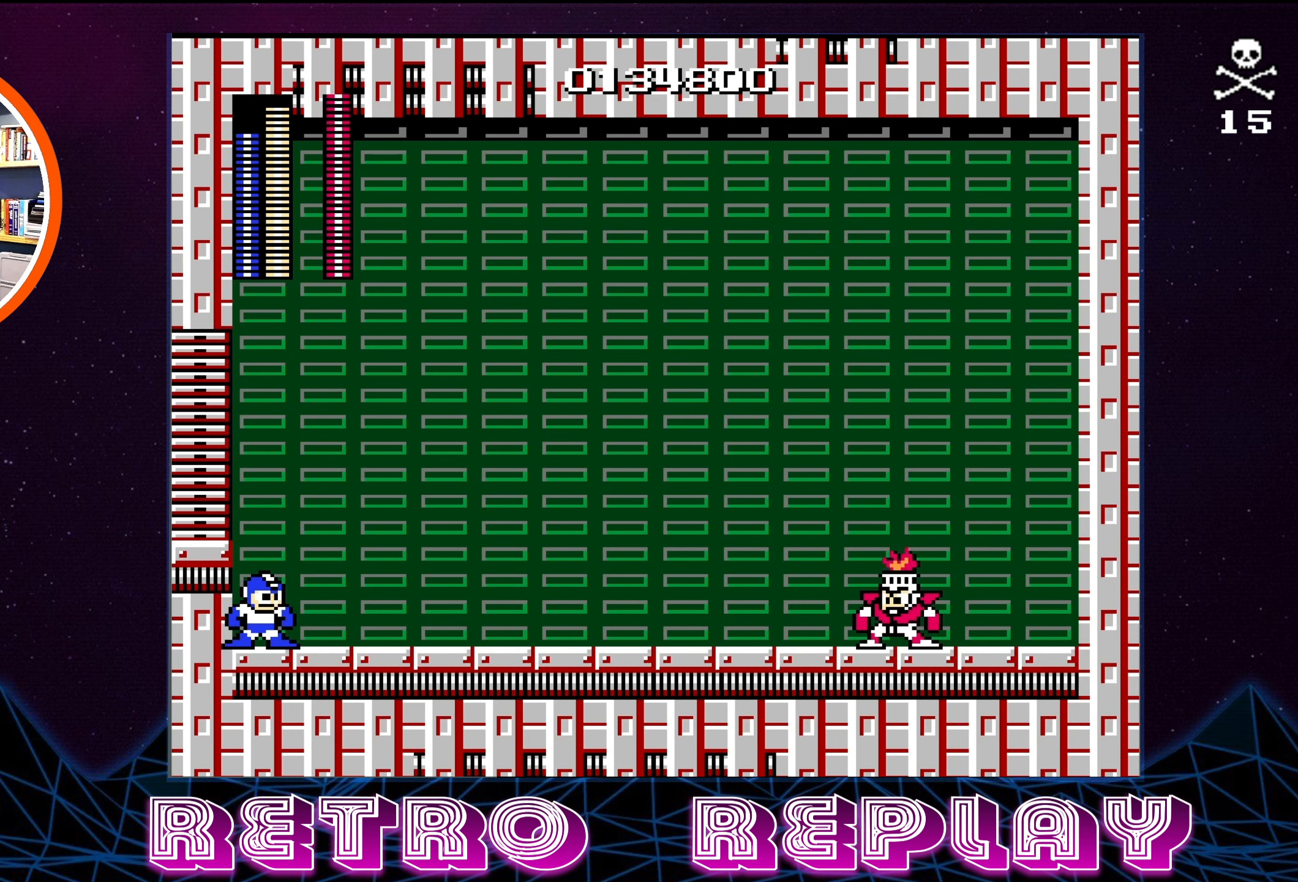
{"buttons": [], "events": [[66, "B", "up"], [150, "B", "down"], [200, "B", "up"], [266, "B", "down"], [316, "B", "up"]]}
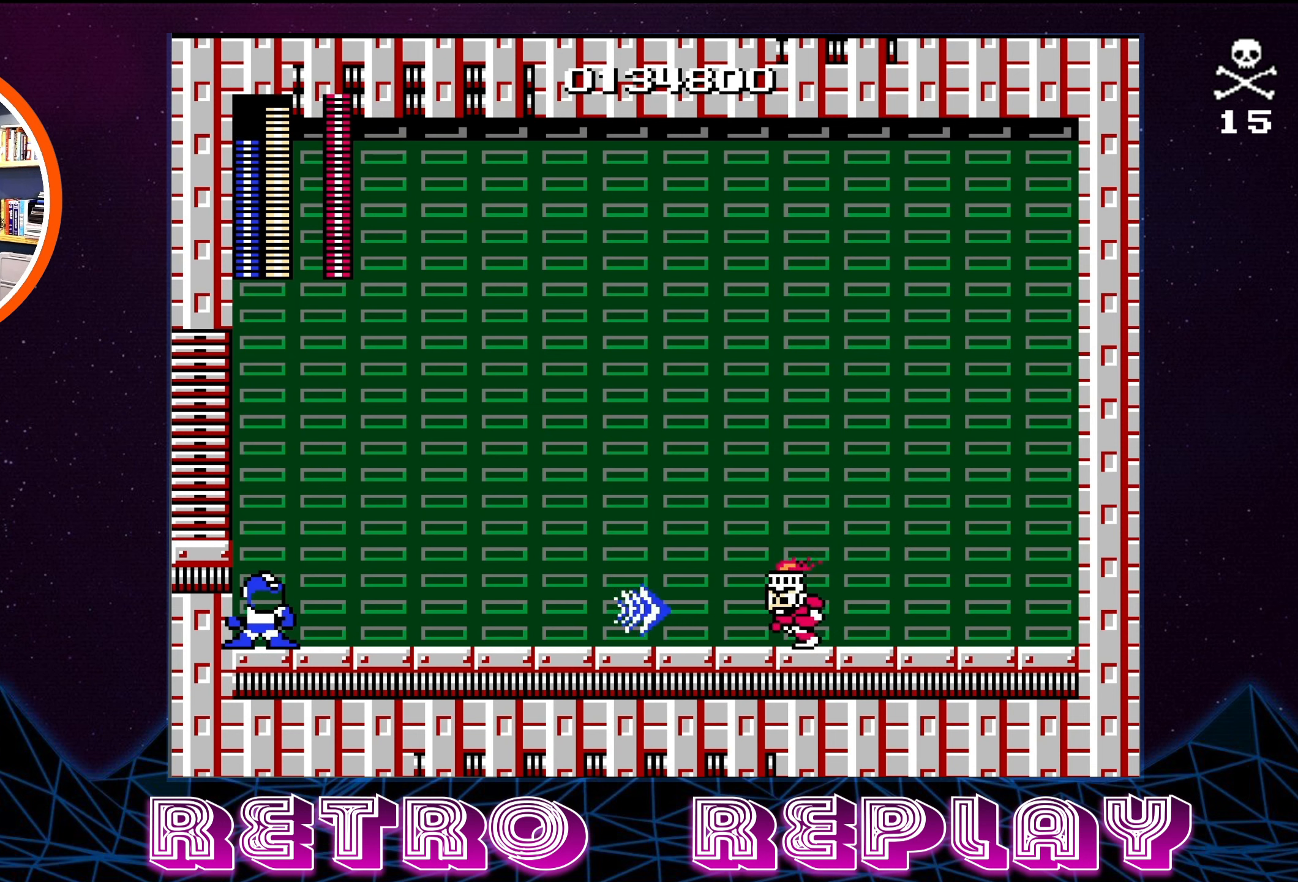
{"buttons": ["B"], "events": [[16, "B", "down"], [66, "B", "up"], [216, "B", "down"], [316, "B", "up"], [416, "B", "down"]]}